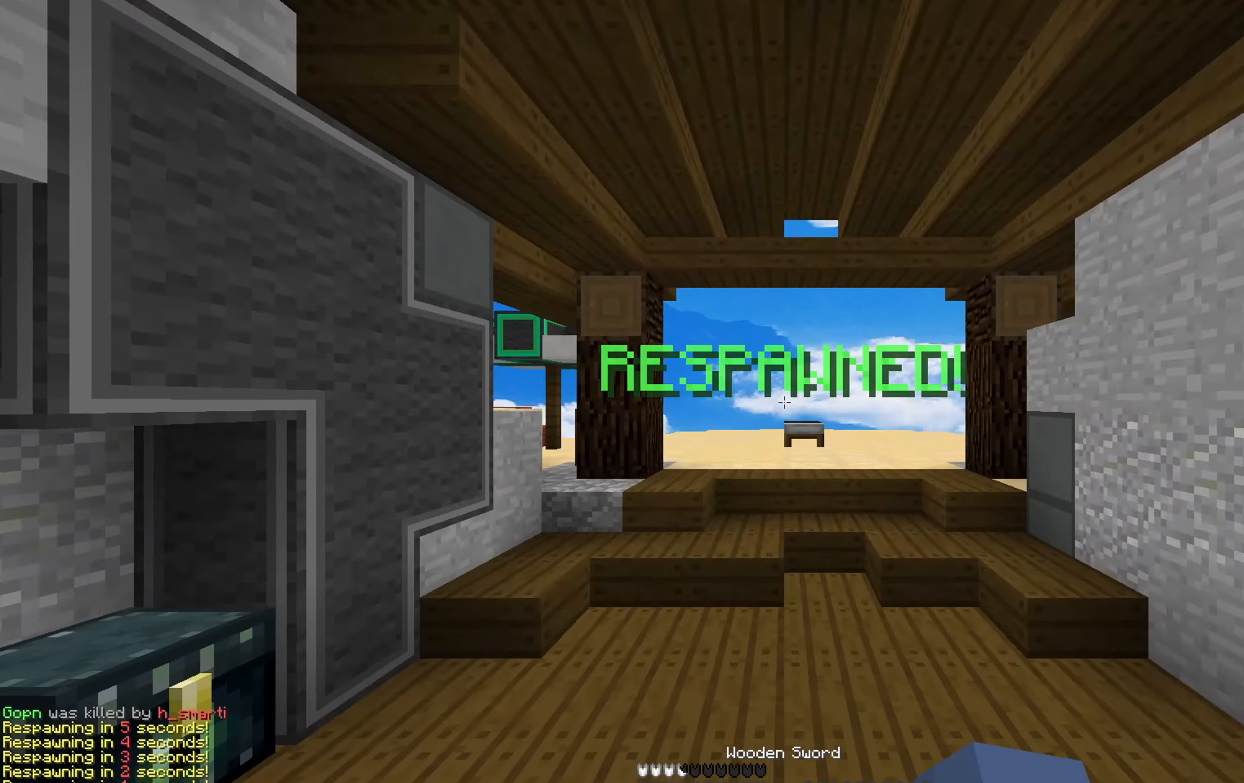
Gameplay with keyboard and mouse; each line is a JSON object with the keys and mouse buttons held at the frame after it. "events" lists presses ("down") and releases ("up") of "a", "d", "s", "space", "w", "mouse_left" and "mouse_right" between this image and that frame as [ms after this image, input, new state], when the widget could be followed in between. "mouse_left", "mouse_right" = the "left", "right" buttons of the "mouse" list. No other keys are recorded. Fast repeated clicks can show as one long hold. Mouse movement is not recorded.
{"keys": ["a", "w"], "mouse": [], "events": [[16, "w", "up"], [216, "s", "down"], [283, "a", "down"], [300, "s", "up"], [450, "w", "down"]]}
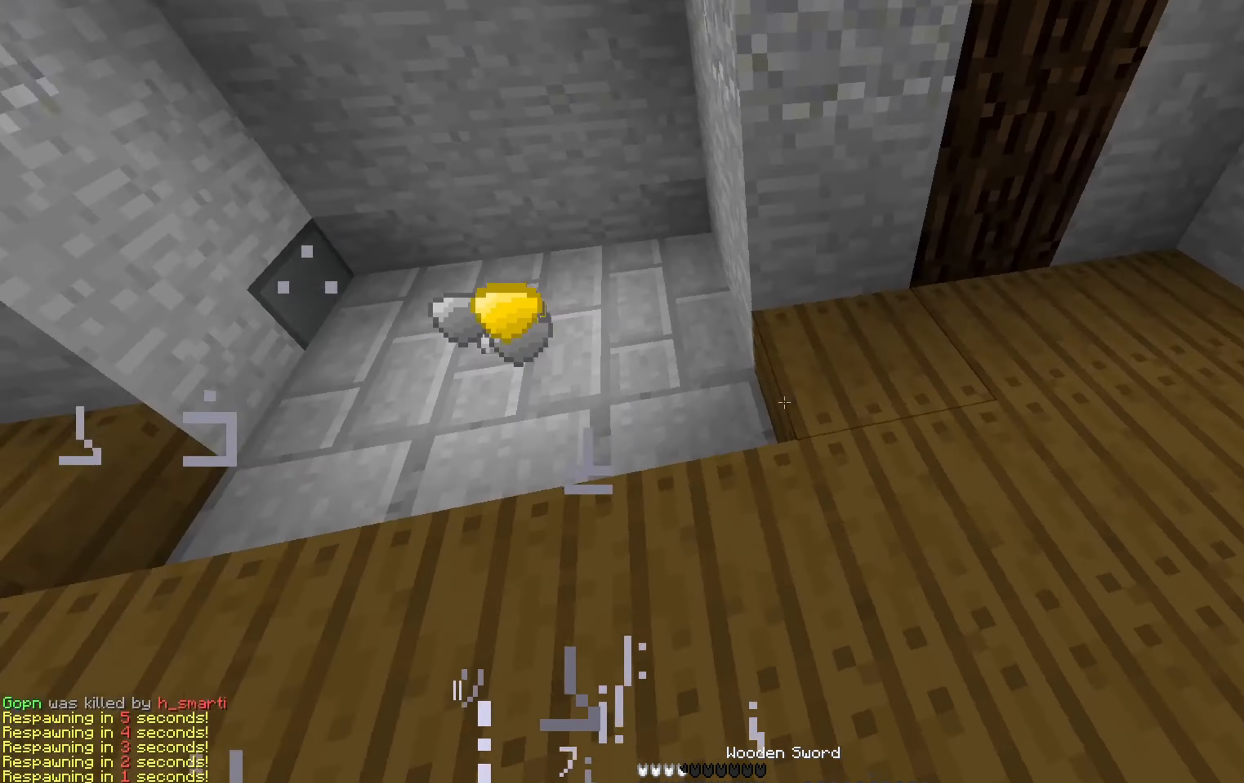
{"keys": ["d", "w"], "mouse": []}
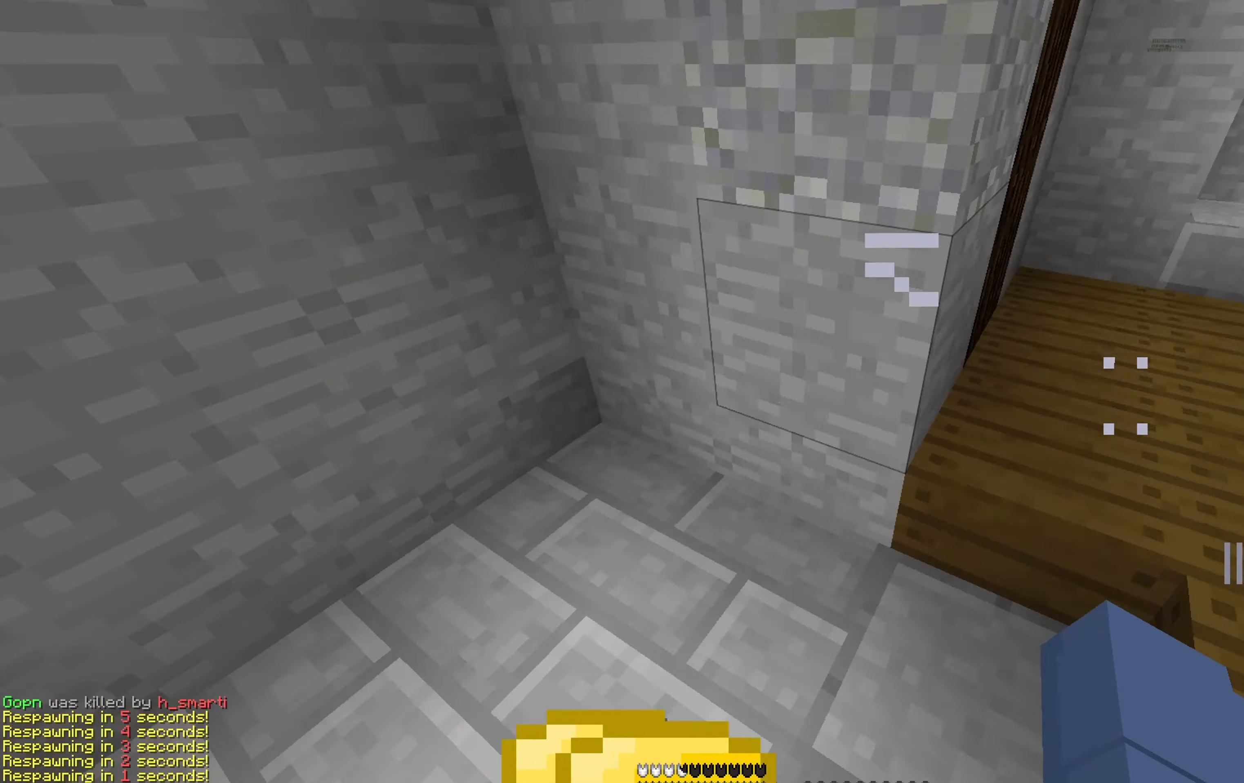
{"keys": ["a", "w"], "mouse": [], "events": [[200, "d", "up"], [316, "space", "down"], [450, "a", "down"], [466, "space", "up"]]}
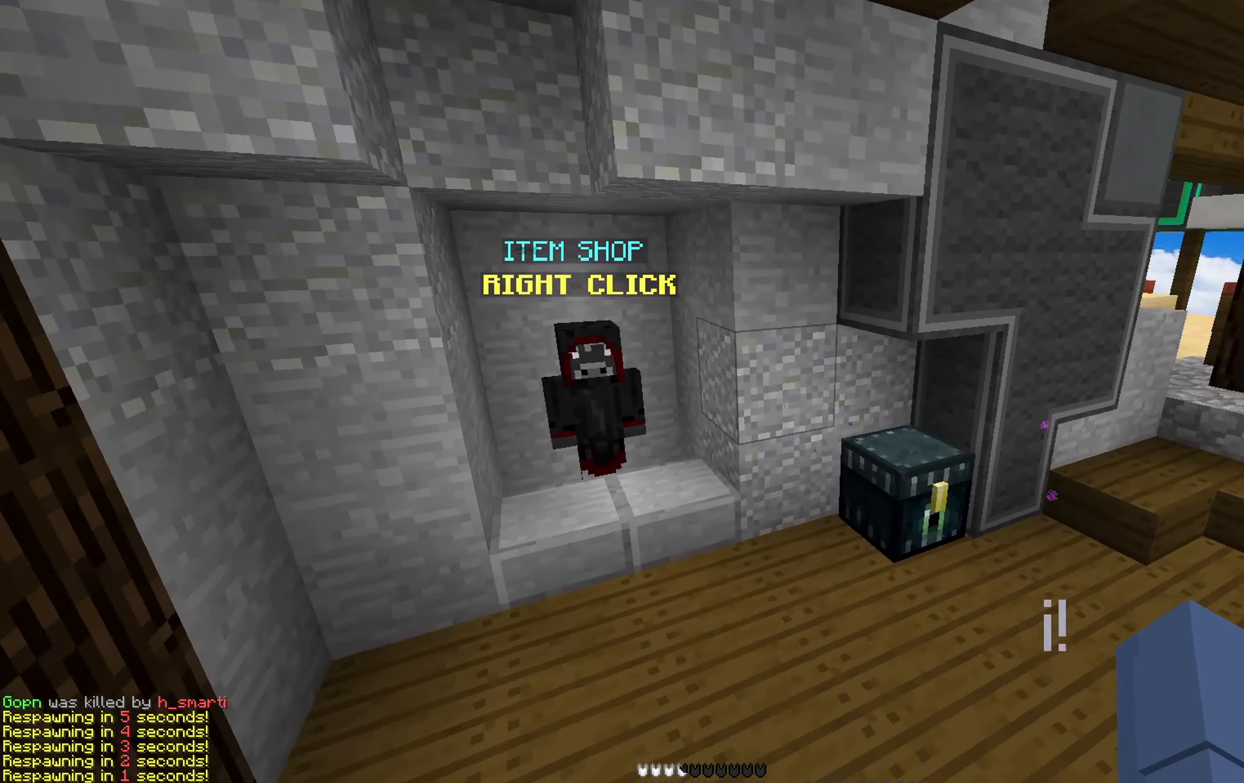
{"keys": [], "mouse": [], "events": [[83, "a", "up"], [400, "mouse_right", "down"], [466, "mouse_right", "up"], [483, "w", "up"]]}
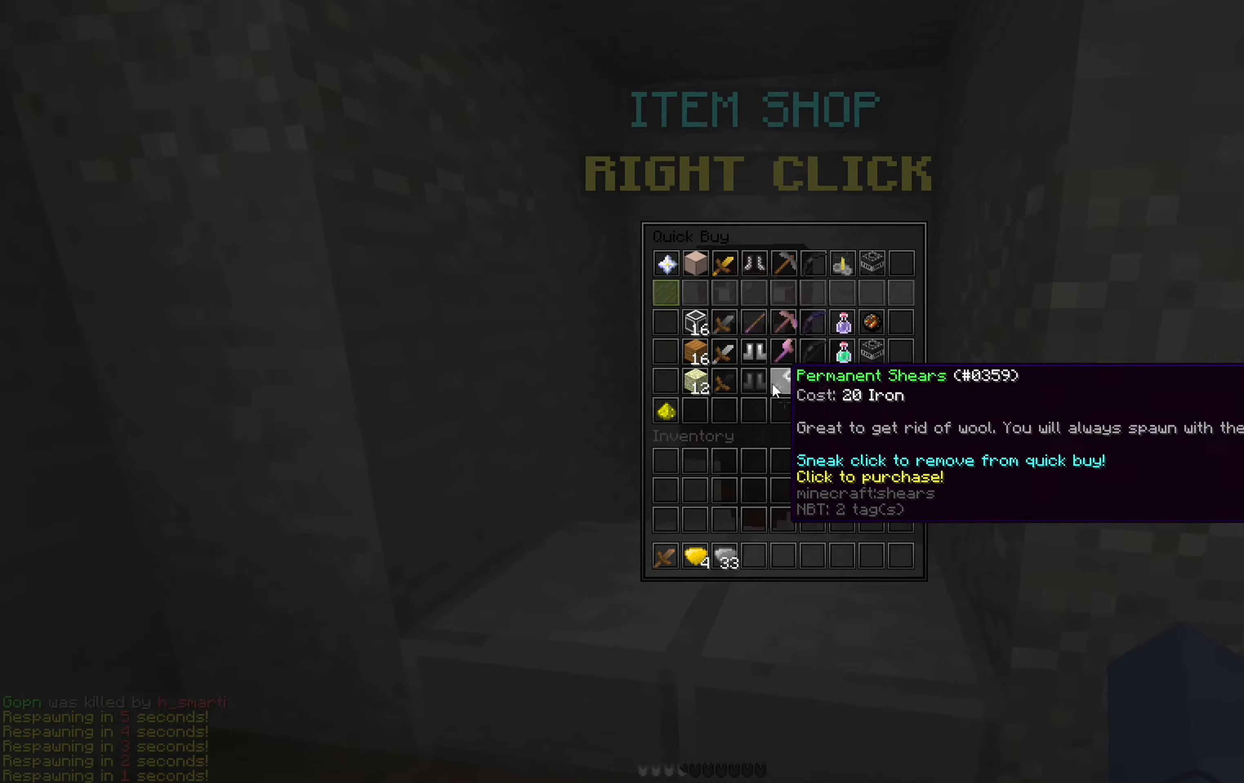
{"keys": [], "mouse": [], "events": []}
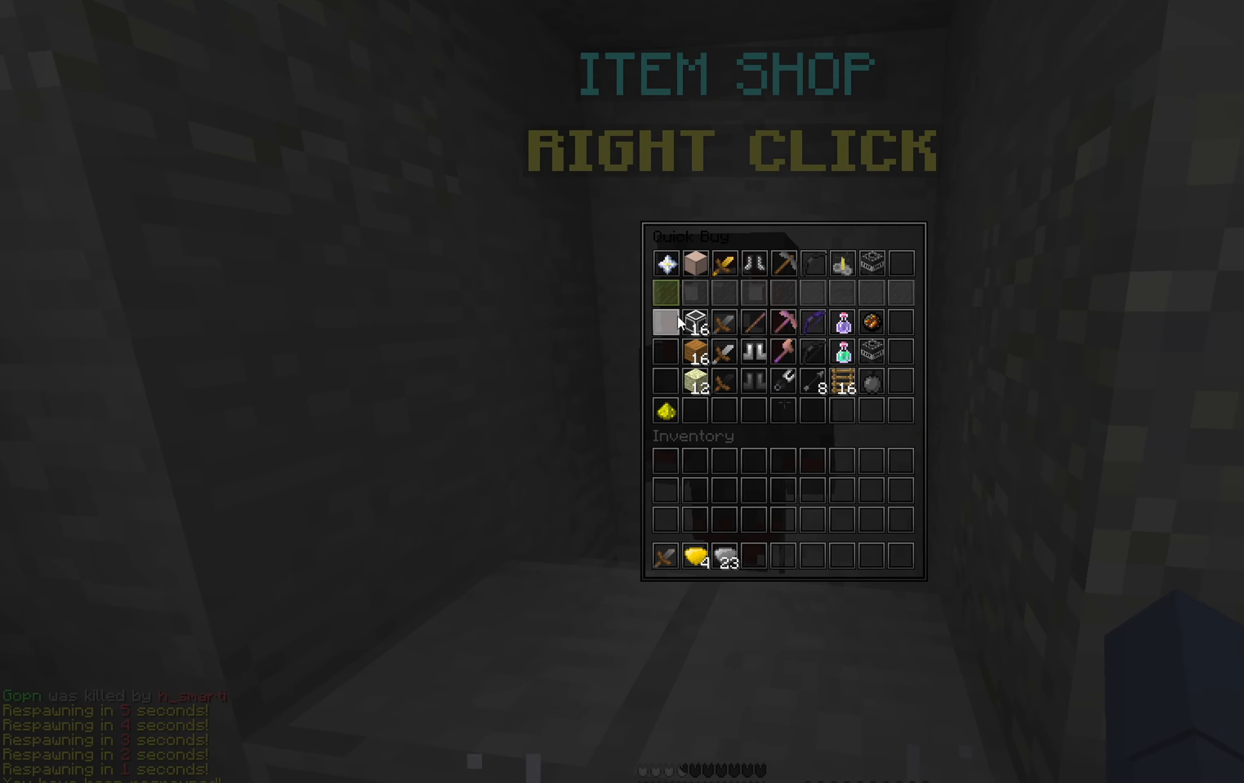
{"keys": [], "mouse": [], "events": []}
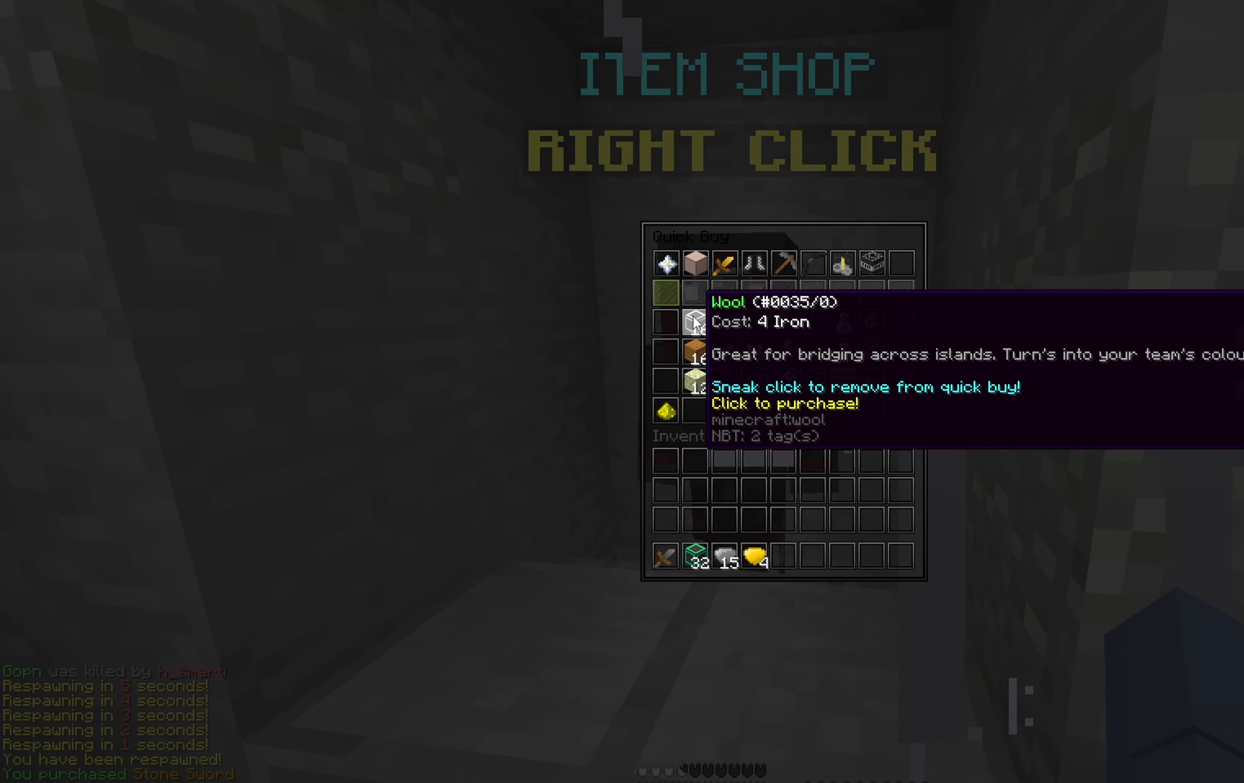
{"keys": [], "mouse": [], "events": []}
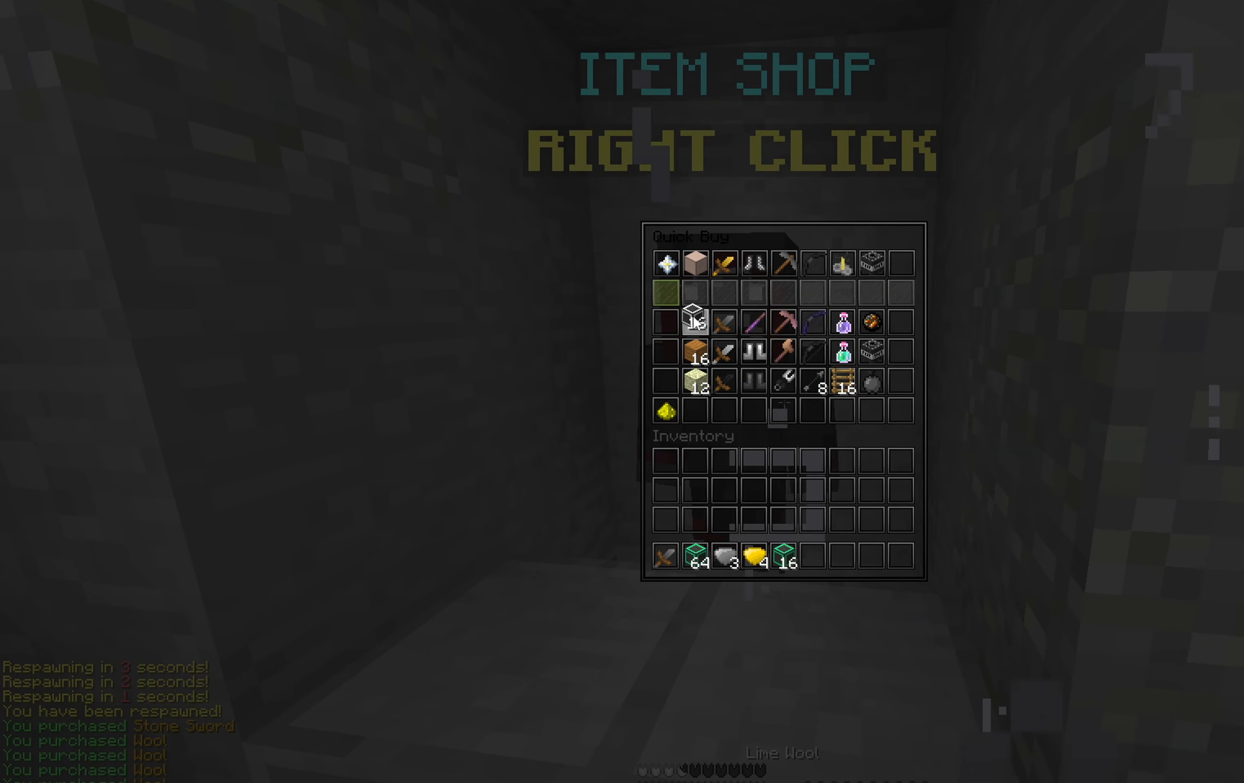
{"keys": ["space", "w"], "mouse": [], "events": [[216, "d", "down"], [233, "w", "down"], [300, "d", "up"], [400, "space", "down"]]}
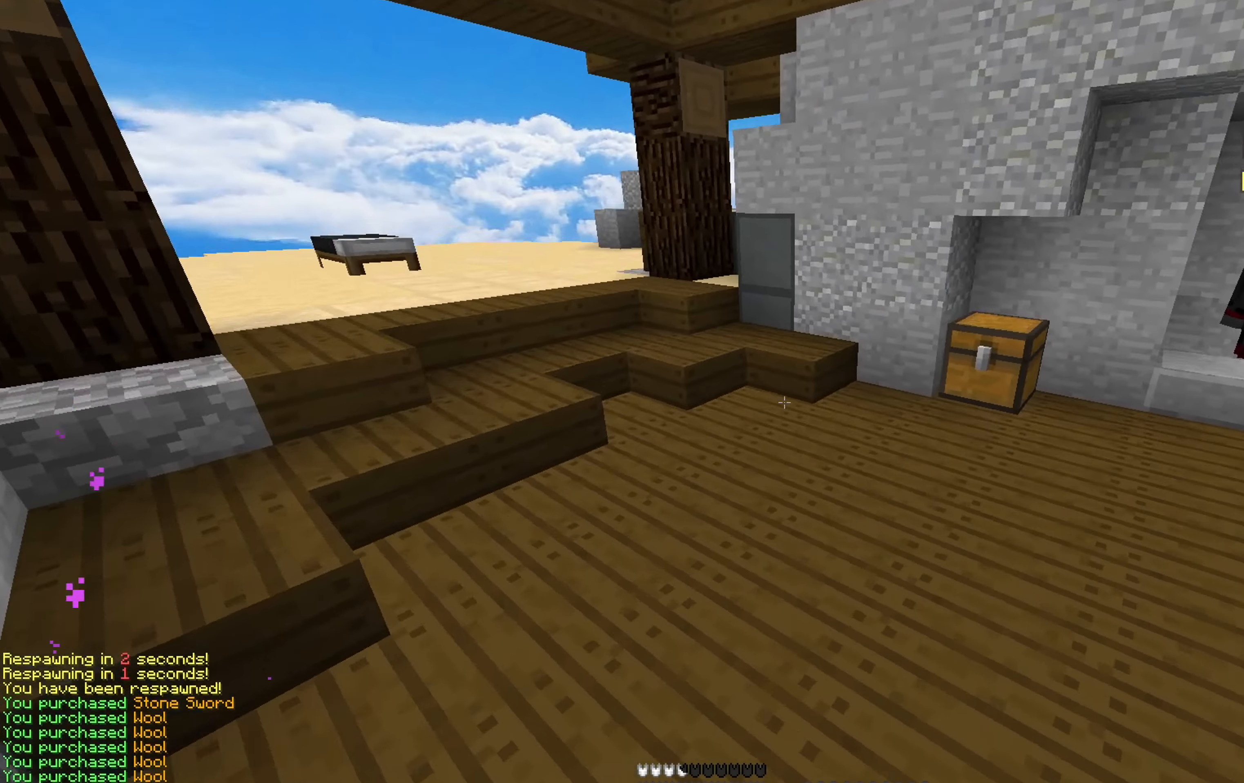
{"keys": [], "mouse": [], "events": [[66, "a", "down"], [66, "space", "up"], [183, "a", "up"], [283, "a", "down"], [417, "mouse_right", "down"], [433, "a", "up"], [467, "mouse_right", "up"], [467, "w", "up"]]}
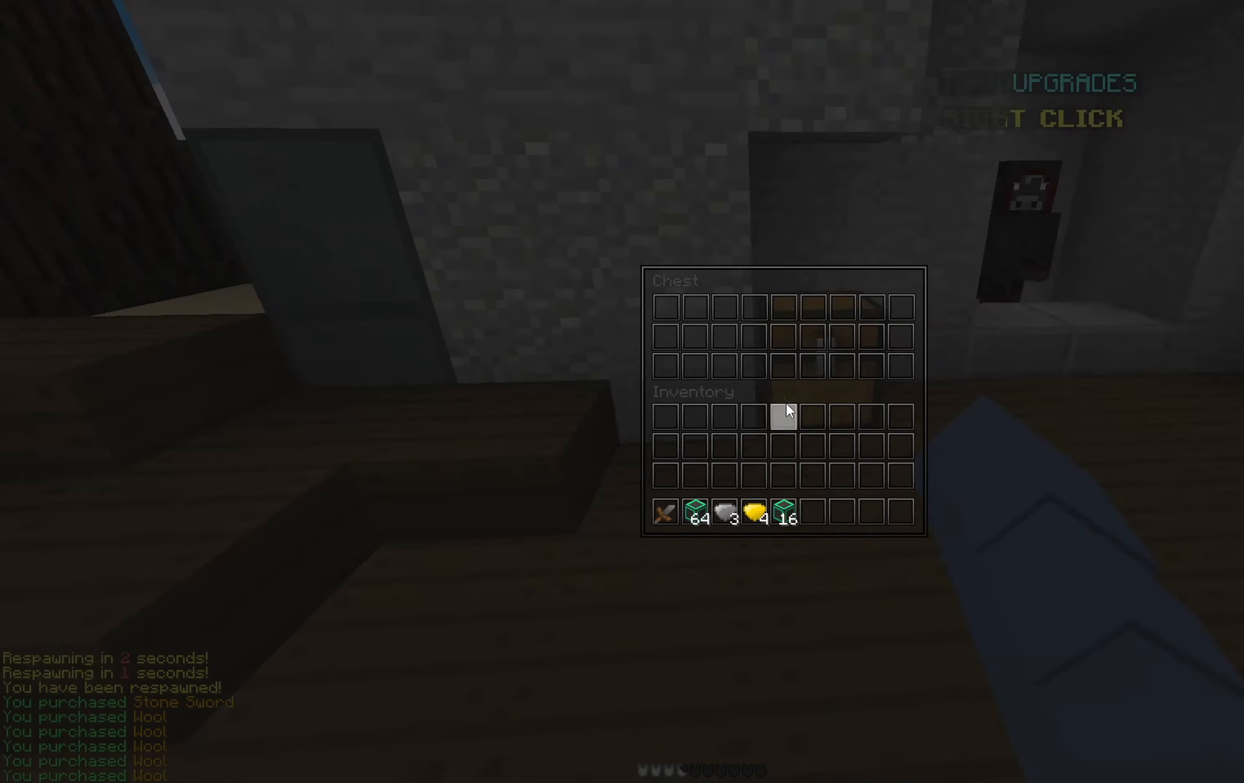
{"keys": [], "mouse": [], "events": []}
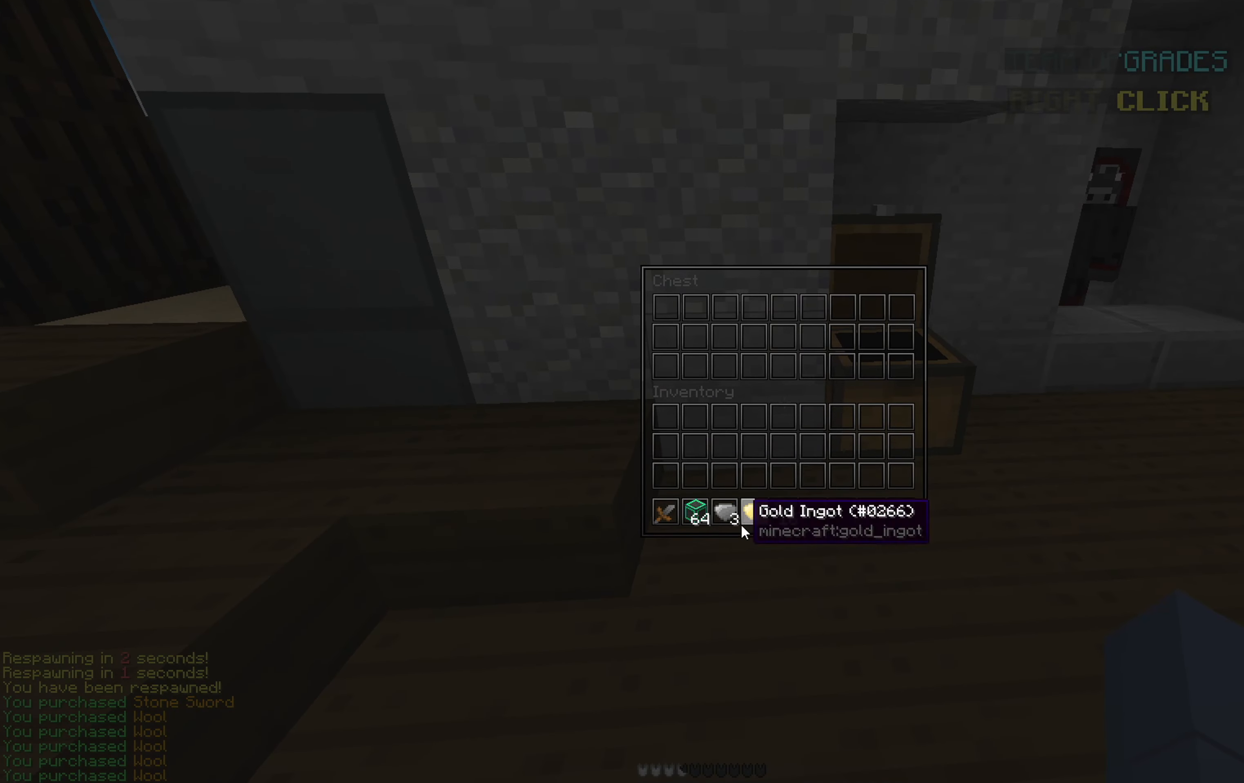
{"keys": [], "mouse": [], "events": []}
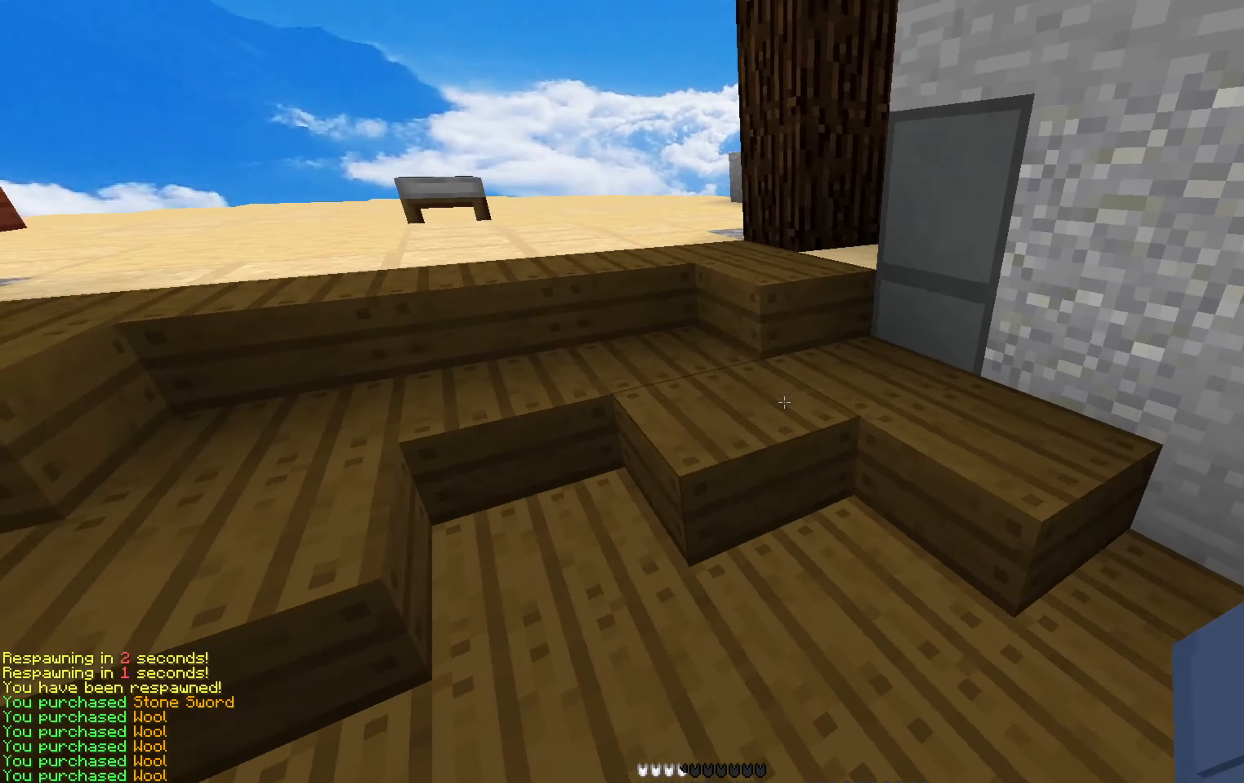
{"keys": ["w"], "mouse": []}
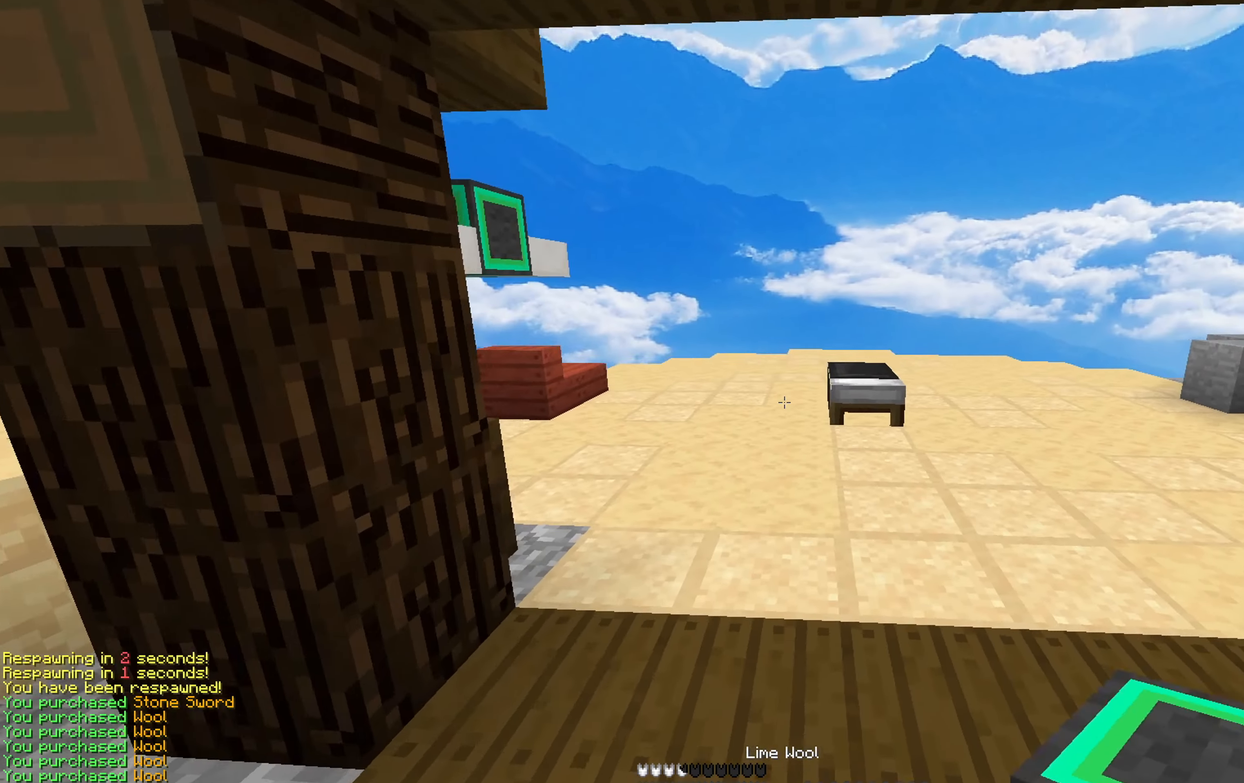
{"keys": ["w"], "mouse": [], "events": [[83, "space", "down"], [350, "space", "up"]]}
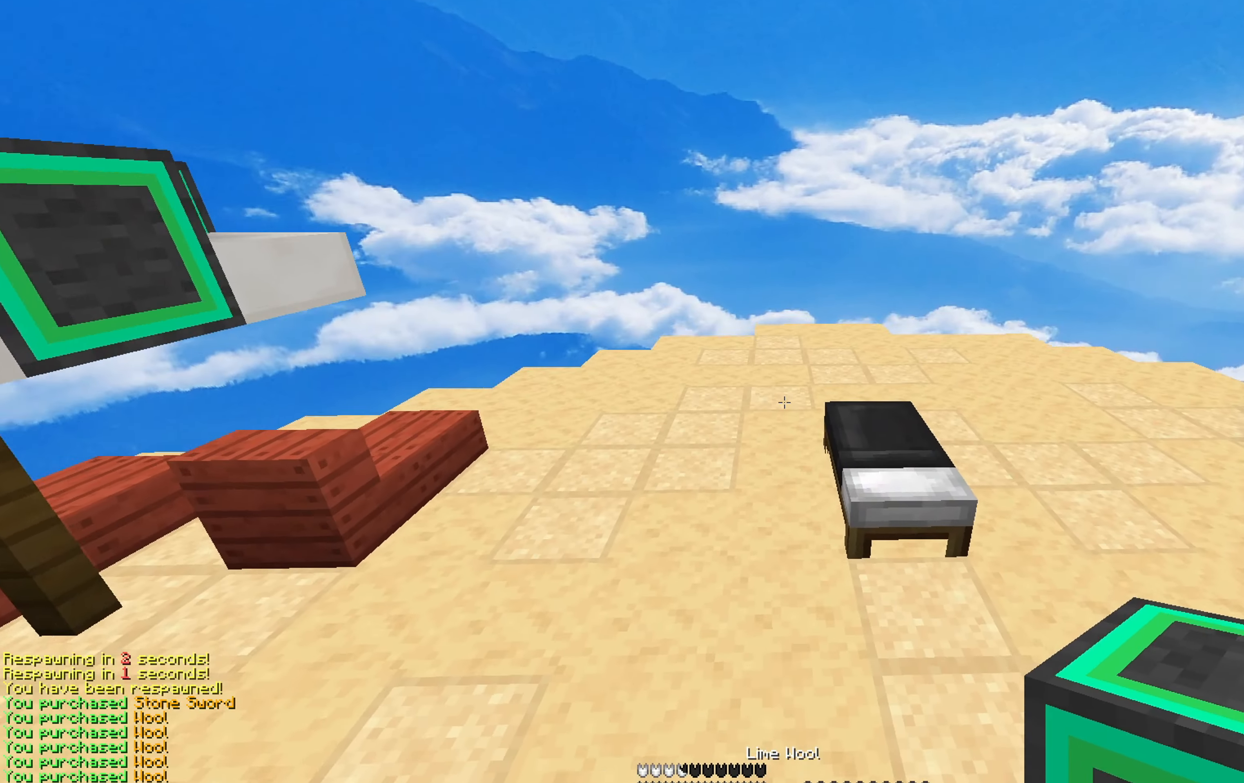
{"keys": ["d", "s"], "mouse": ["right"], "events": [[200, "w", "up"], [283, "mouse_right", "down"], [300, "mouse_right", "up"], [300, "s", "down"], [317, "mouse_right", "down"], [400, "mouse_right", "up"], [417, "mouse_right", "down"], [450, "d", "down"]]}
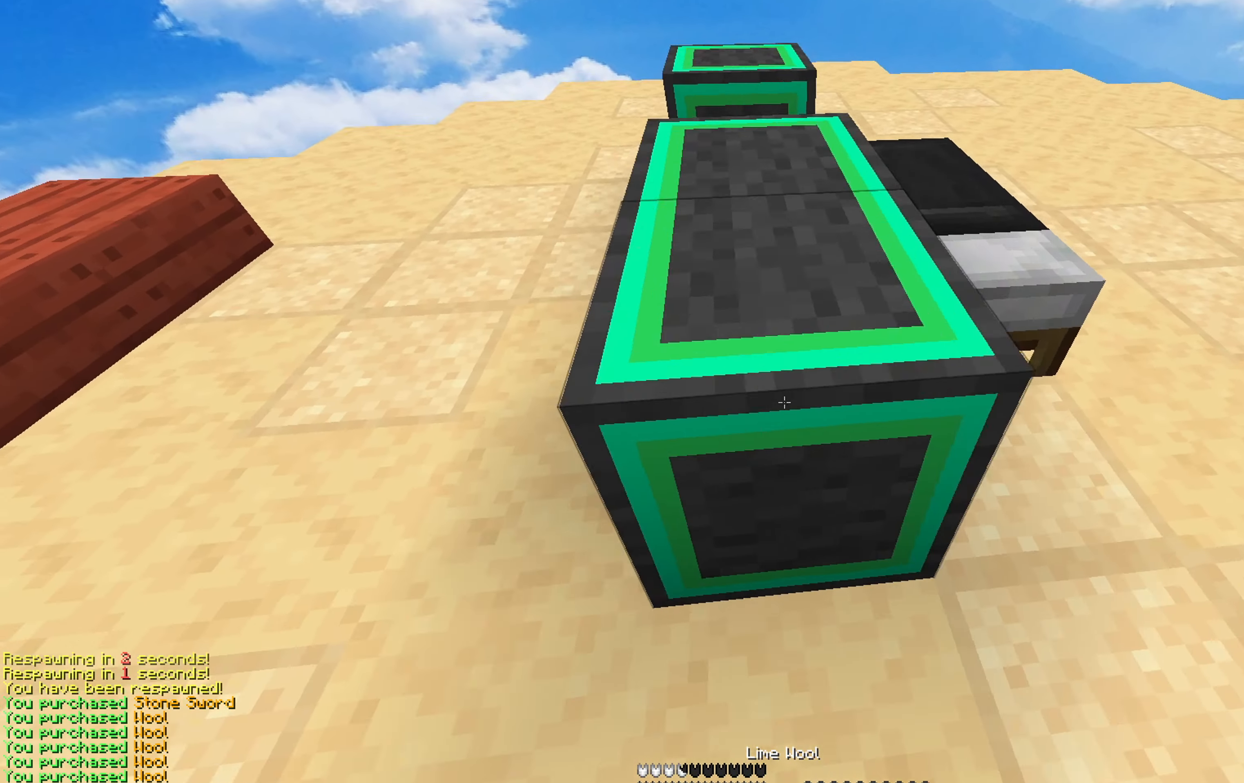
{"keys": ["w"], "mouse": [], "events": [[17, "mouse_right", "up"], [17, "s", "up"], [50, "d", "up"], [100, "w", "down"], [233, "space", "down"], [250, "a", "down"], [350, "w", "up"], [383, "space", "up"], [400, "w", "down"], [417, "a", "up"]]}
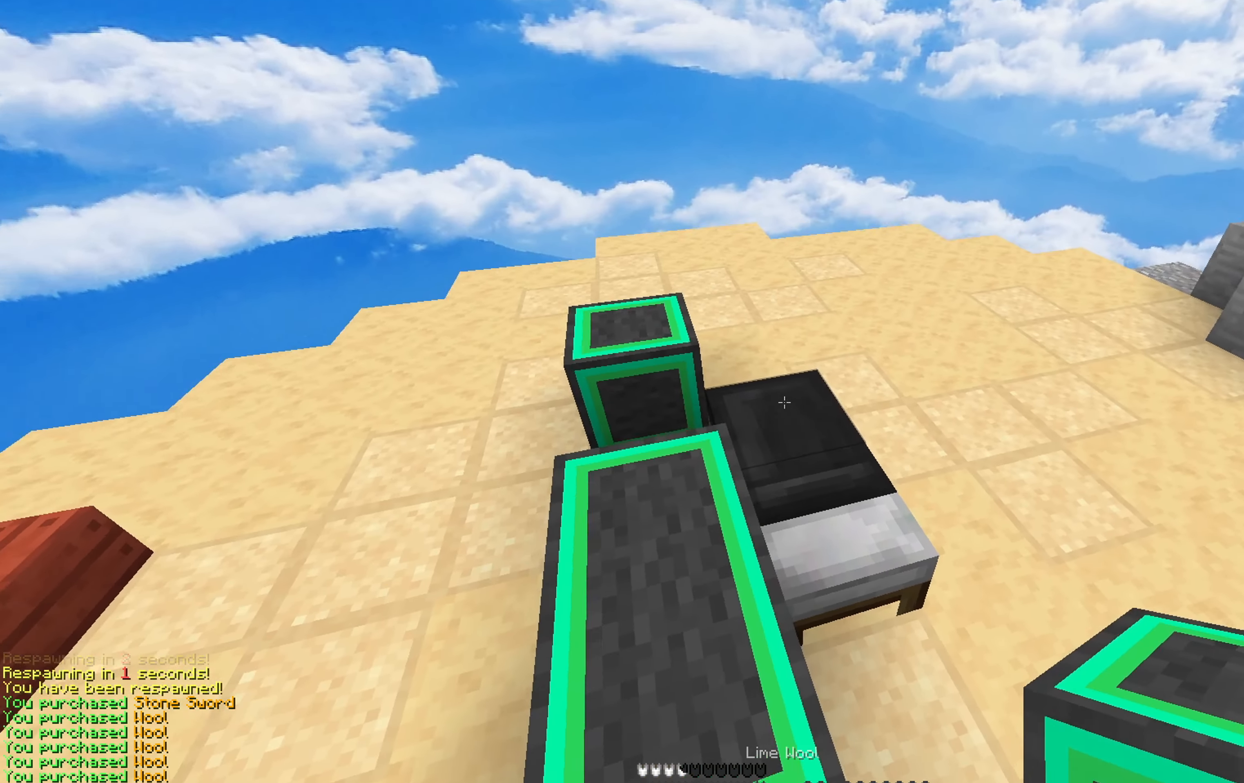
{"keys": ["w"], "mouse": [], "events": [[150, "mouse_right", "down"], [167, "w", "up"], [250, "mouse_right", "up"], [483, "w", "down"]]}
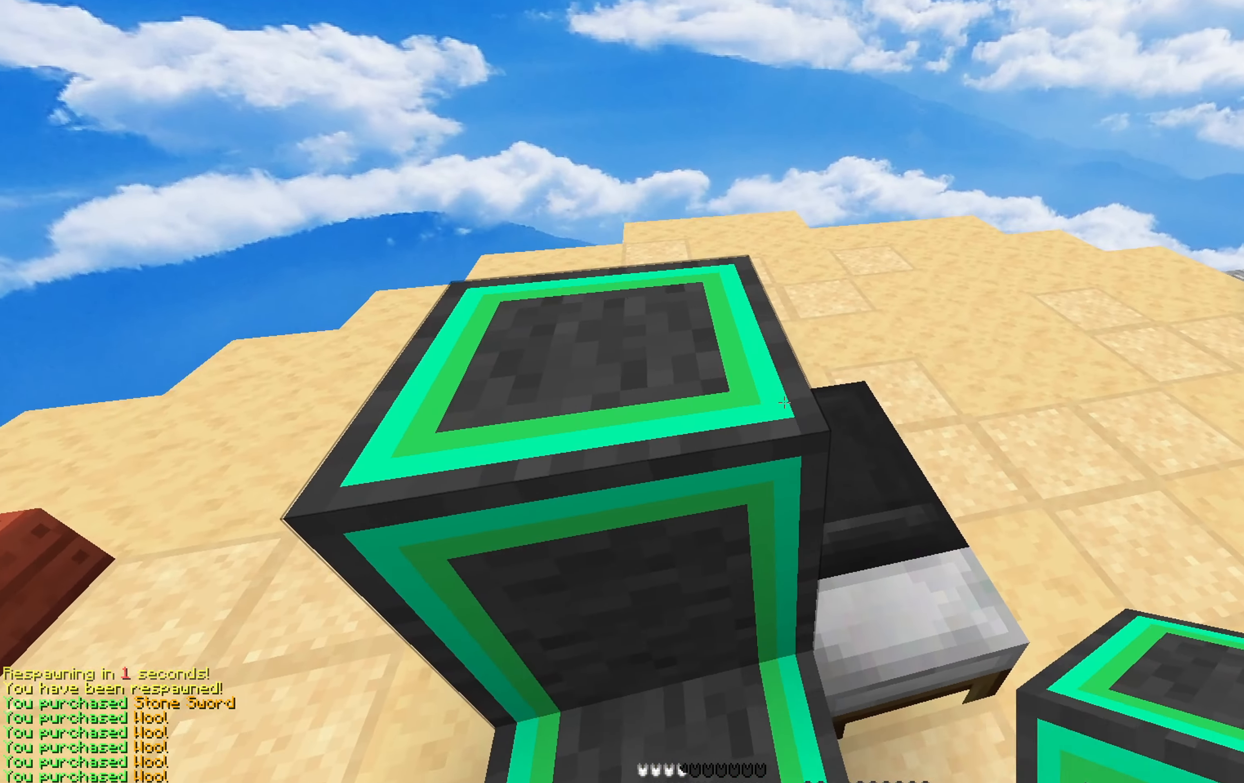
{"keys": ["d", "s"], "mouse": [], "events": [[150, "mouse_right", "down"], [150, "w", "up"], [167, "mouse_right", "up"], [200, "mouse_right", "down"], [233, "mouse_right", "up"], [250, "d", "down"], [250, "mouse_right", "down"], [267, "s", "down"], [283, "mouse_right", "up"], [300, "mouse_right", "down"], [317, "d", "up"], [367, "mouse_right", "up"], [383, "d", "down"], [383, "mouse_right", "down"], [400, "mouse_right", "up"]]}
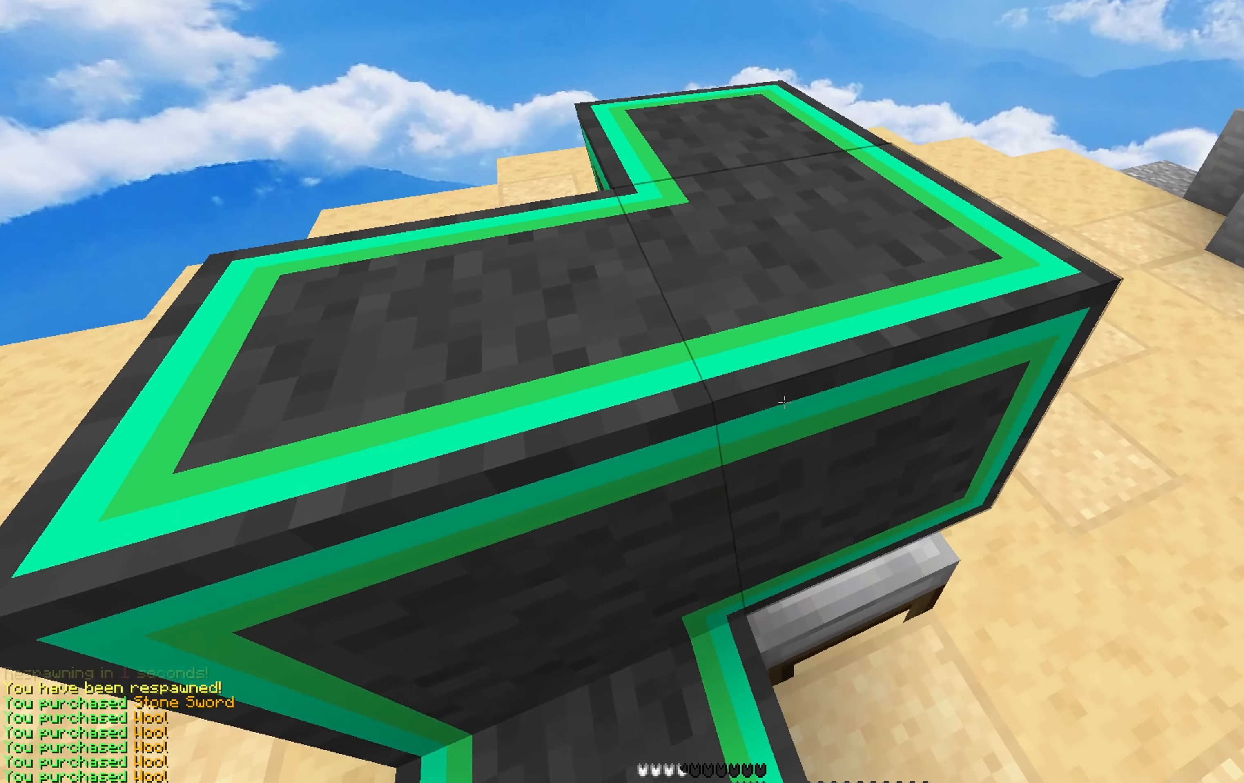
{"keys": ["w"], "mouse": [], "events": [[17, "a", "down"], [17, "d", "up"], [50, "s", "up"], [150, "w", "down"], [167, "space", "down"], [250, "a", "up"], [250, "d", "down"], [250, "mouse_right", "down"], [250, "w", "up"], [300, "mouse_right", "up"], [300, "space", "up"], [317, "mouse_right", "down"], [317, "w", "down"], [333, "d", "up"], [333, "mouse_right", "up"], [350, "a", "down"], [433, "a", "up"]]}
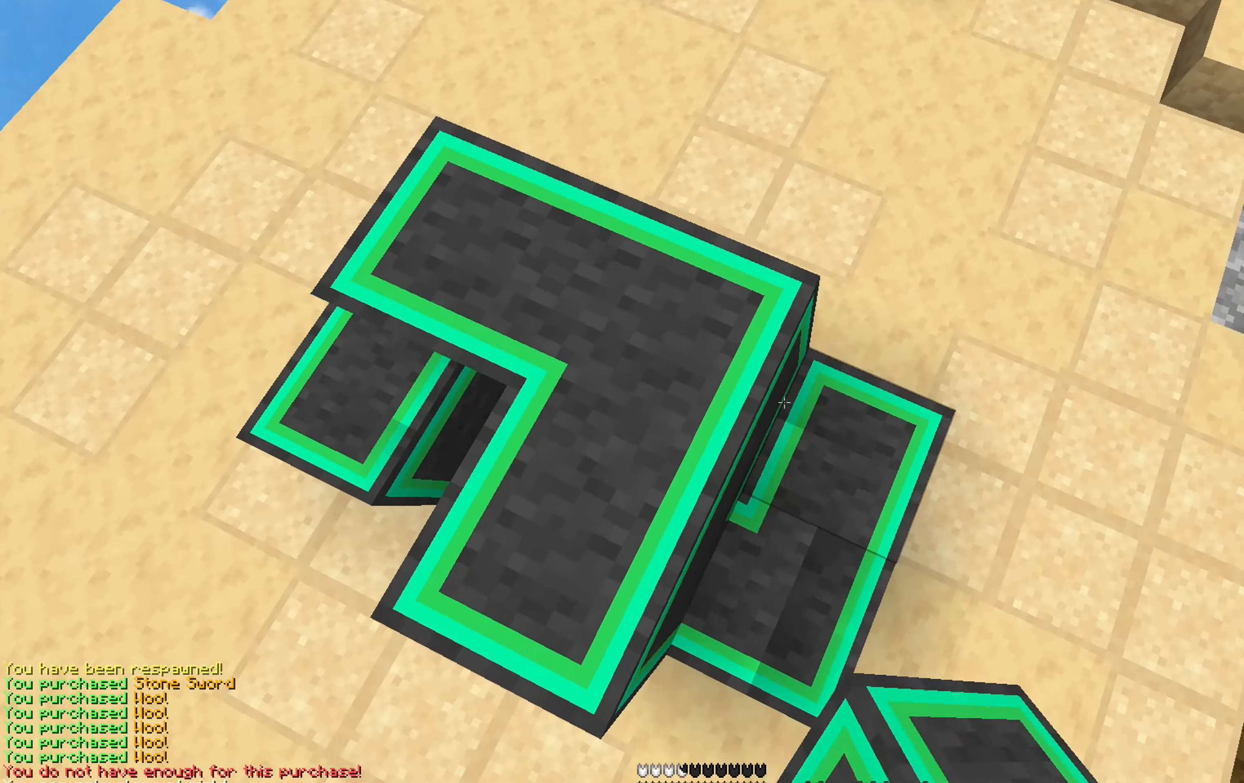
{"keys": ["a", "w"], "mouse": [], "events": [[150, "d", "down"], [233, "w", "up"], [250, "mouse_right", "down"], [283, "mouse_right", "up"], [300, "d", "up"], [300, "mouse_right", "down"], [333, "a", "down"], [400, "mouse_right", "up"], [450, "w", "down"]]}
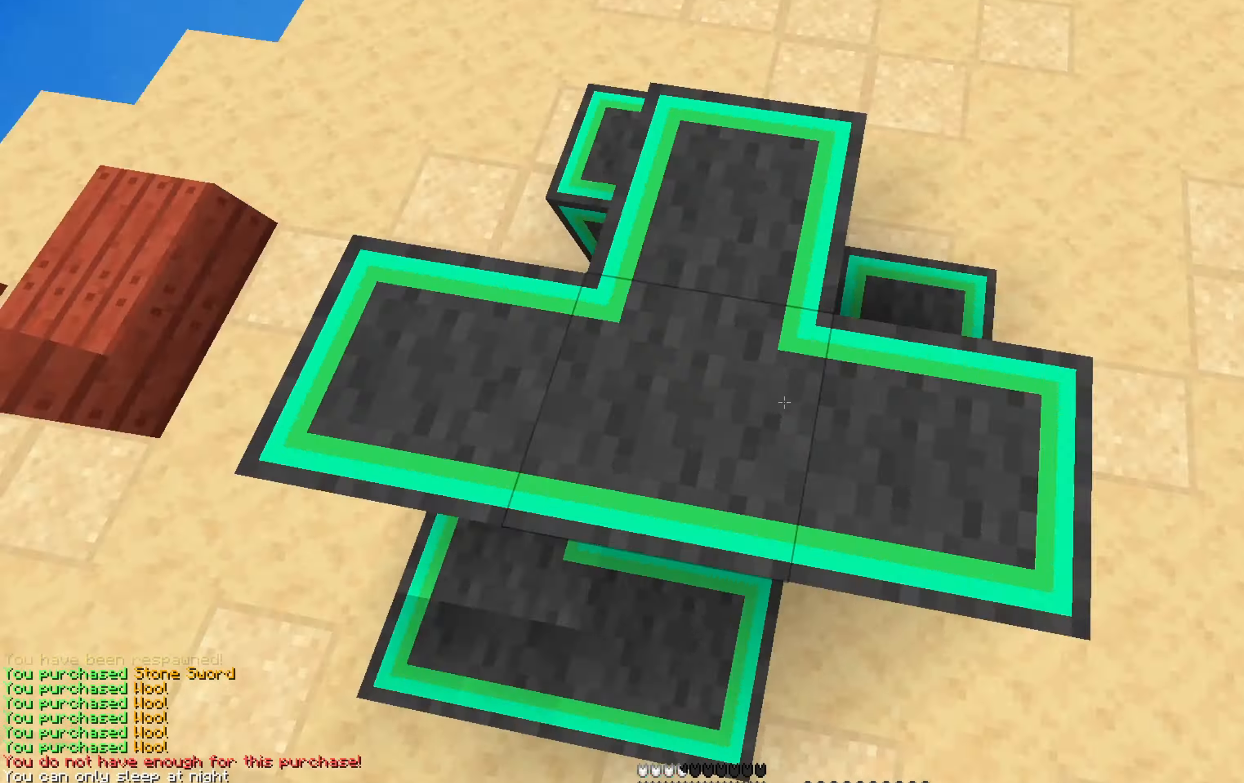
{"keys": ["a", "space", "w"], "mouse": [], "events": [[200, "mouse_right", "down"], [217, "mouse_right", "up"], [250, "mouse_right", "down"], [334, "mouse_right", "up"], [500, "space", "down"]]}
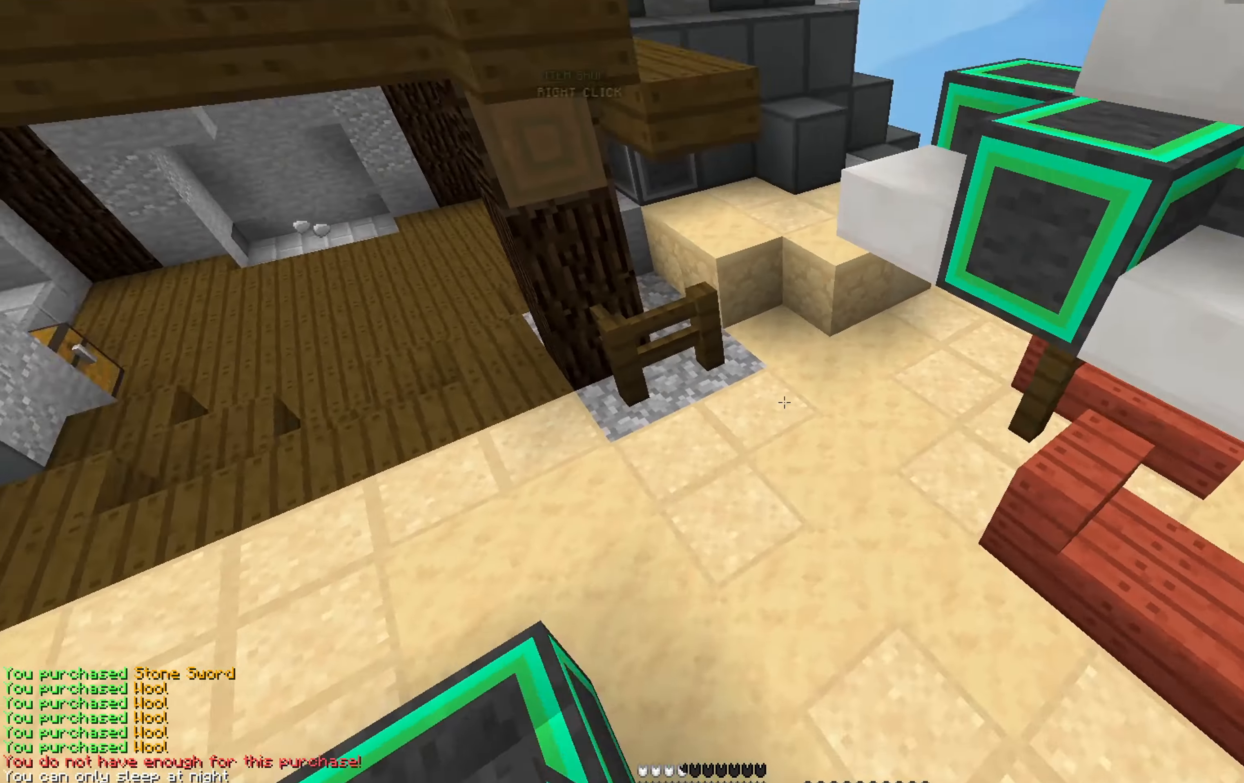
{"keys": ["w"], "mouse": [], "events": [[50, "a", "up"], [434, "space", "up"]]}
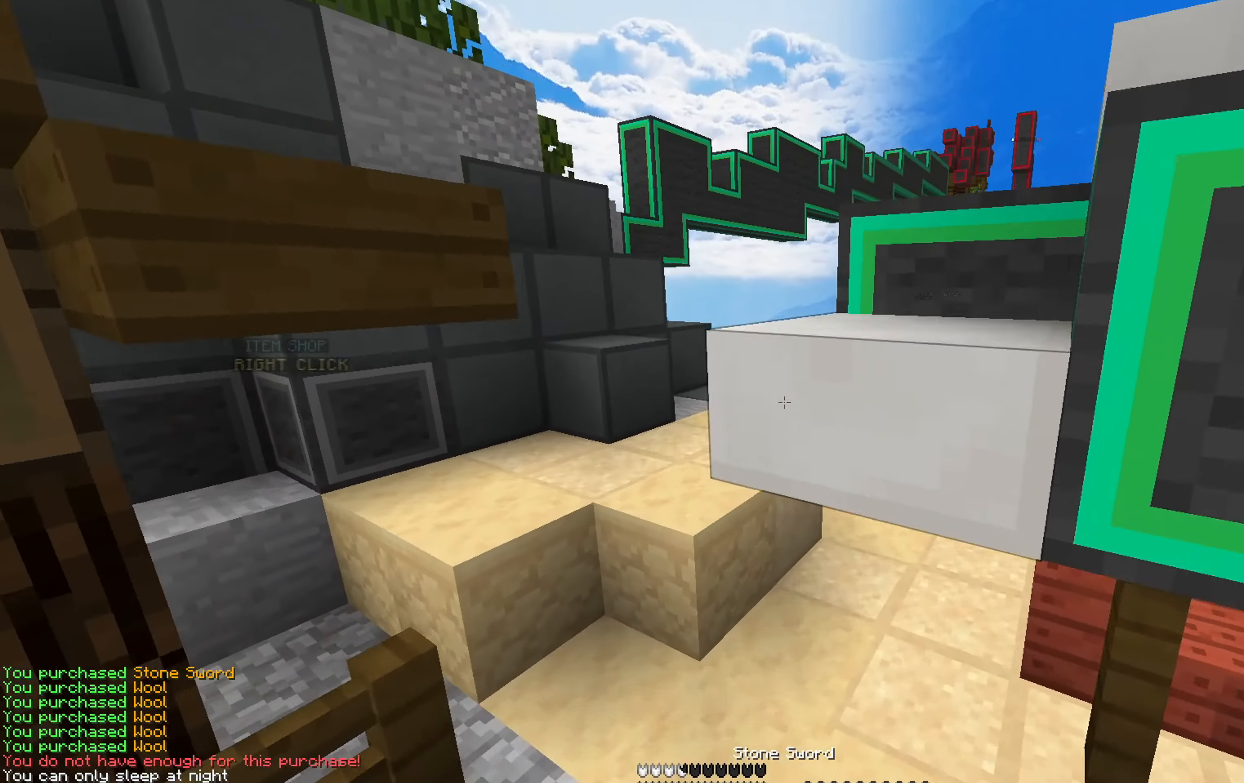
{"keys": ["w"], "mouse": [], "events": [[67, "a", "down"], [117, "w", "up"], [267, "w", "down"], [417, "a", "up"]]}
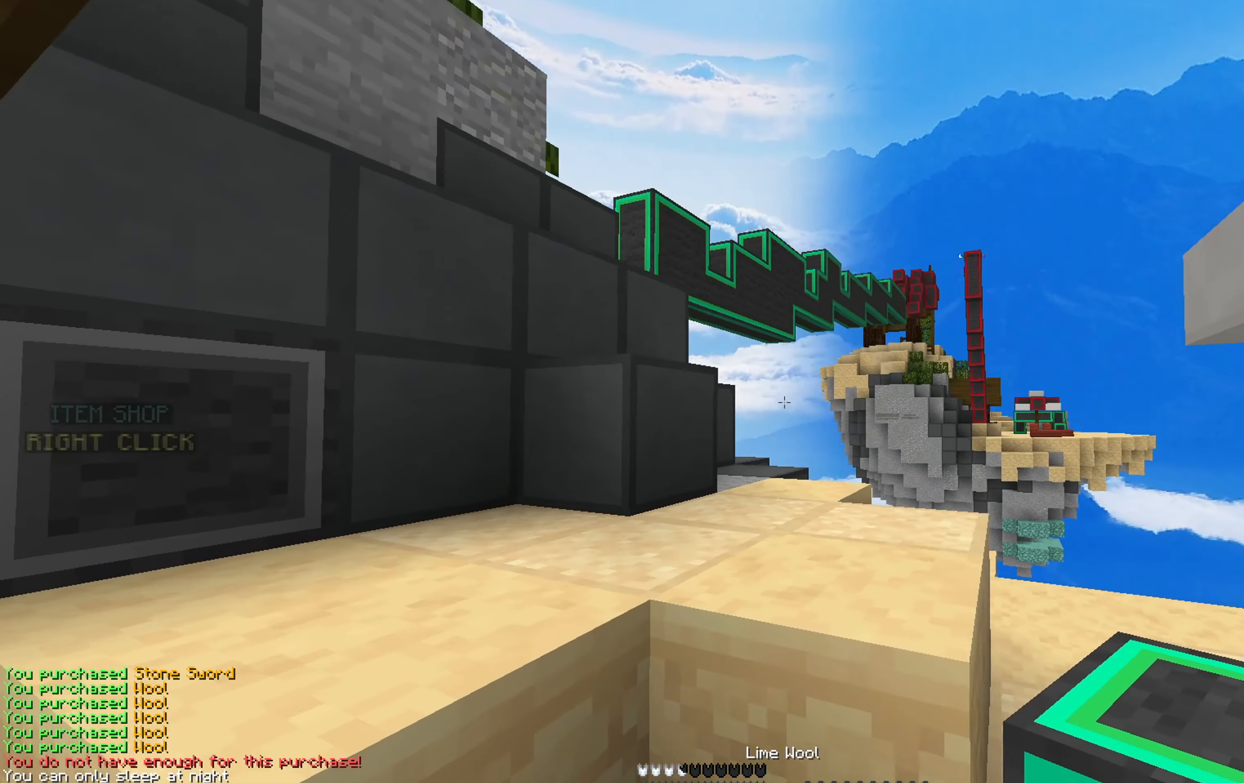
{"keys": ["space", "w"], "mouse": [], "events": [[50, "d", "down"], [50, "space", "down"], [134, "d", "up"], [234, "space", "up"], [317, "a", "down"], [417, "a", "up"], [467, "space", "down"]]}
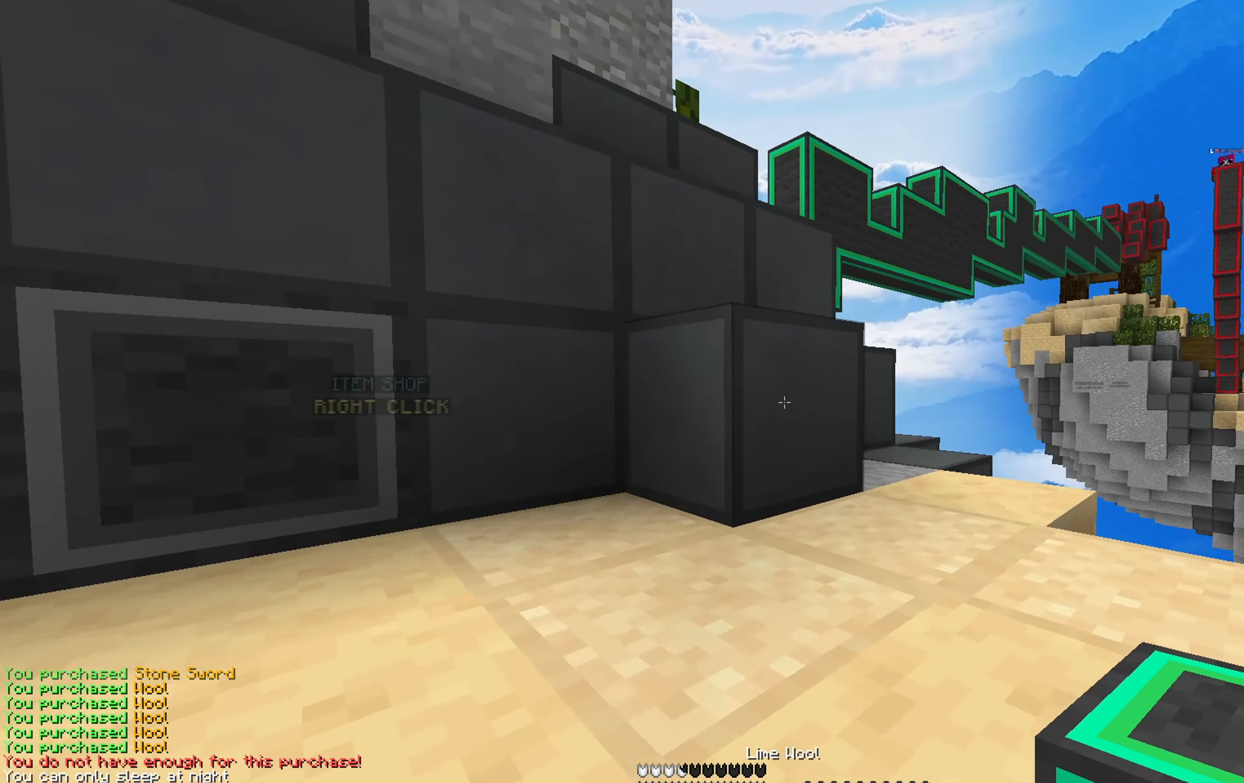
{"keys": ["space", "w"], "mouse": [], "events": [[184, "d", "down"], [184, "space", "up"], [300, "d", "up"], [317, "space", "down"]]}
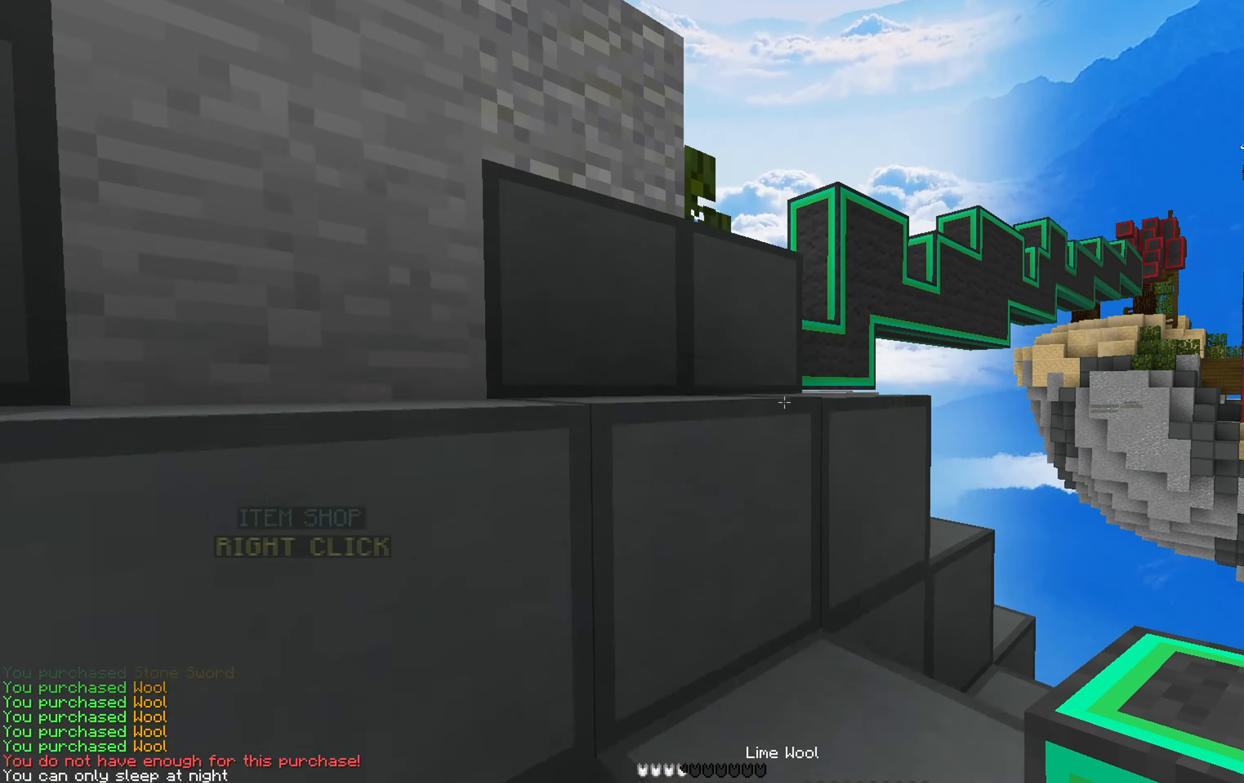
{"keys": ["d", "w"], "mouse": [], "events": [[50, "a", "down"], [67, "space", "up"], [217, "w", "up"], [234, "space", "down"], [300, "w", "down"], [434, "a", "up"], [500, "d", "down"], [500, "space", "up"]]}
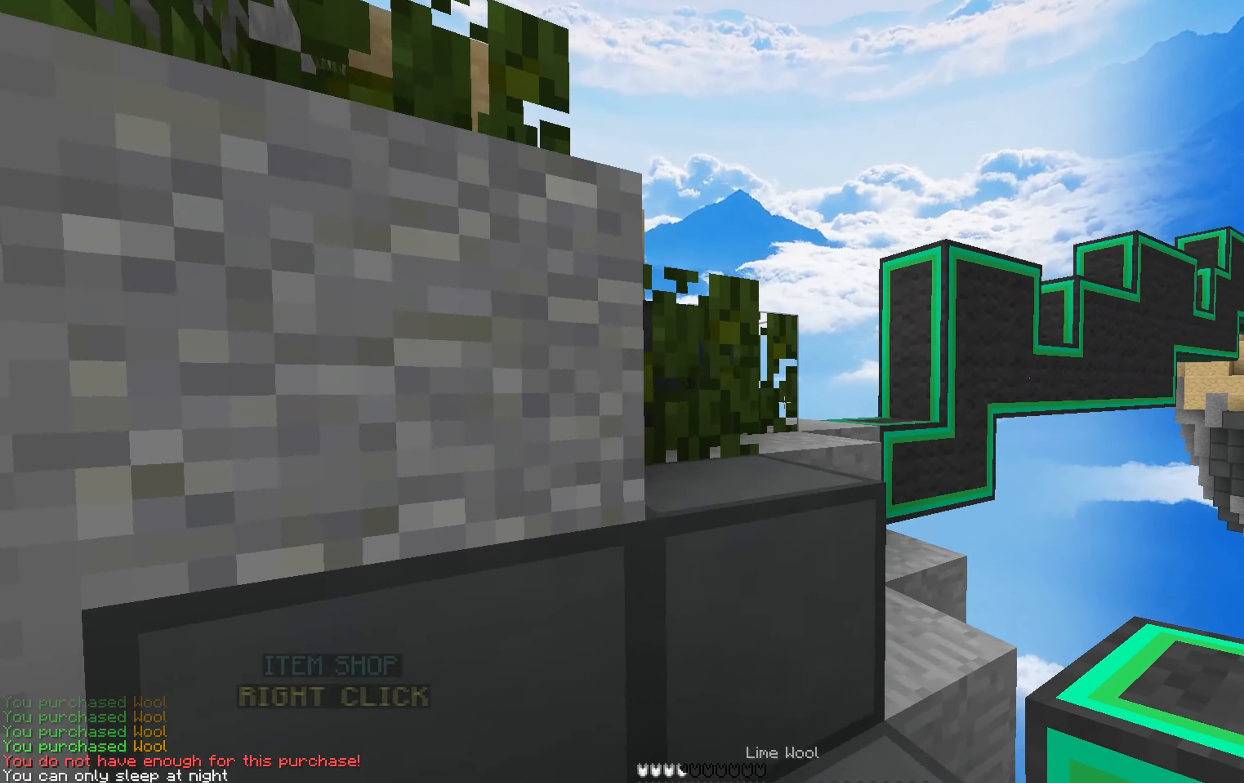
{"keys": ["a"], "mouse": [], "events": [[184, "d", "up"], [217, "space", "down"], [234, "a", "down"], [334, "a", "up"], [400, "a", "down"], [484, "space", "up"], [484, "w", "up"]]}